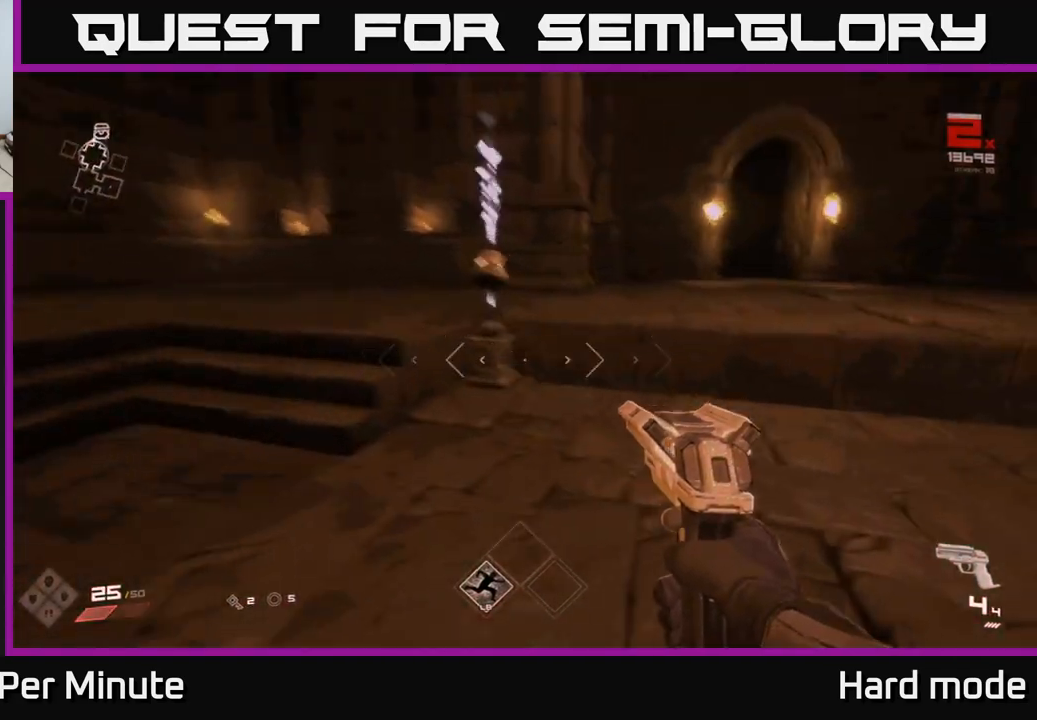
Gameplay with a controller (Xbox layout); each line is a JSON object with the inputs held at the frame after it. "events" lists button and stick changes between this image and that frame as [ms after this image, input, new state], when the widget could be followed in between. Not read: L1.
{"buttons": [], "left_stick": "center", "right_stick": "right", "events": [[50, "left_stick", "up"], [50, "right_stick", "center"], [183, "left_stick", "center"], [417, "right_stick", "right"]]}
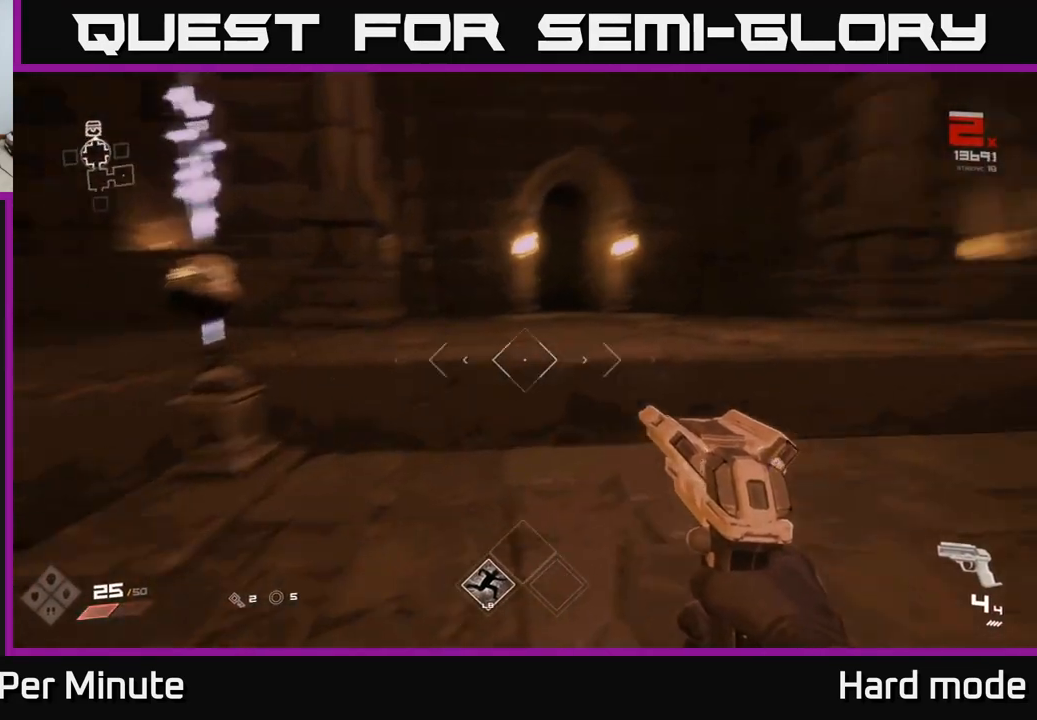
{"buttons": [], "left_stick": "up", "right_stick": "center", "events": [[117, "right_stick", "center"], [233, "left_stick", "up"], [417, "right_stick", "left"], [483, "right_stick", "center"]]}
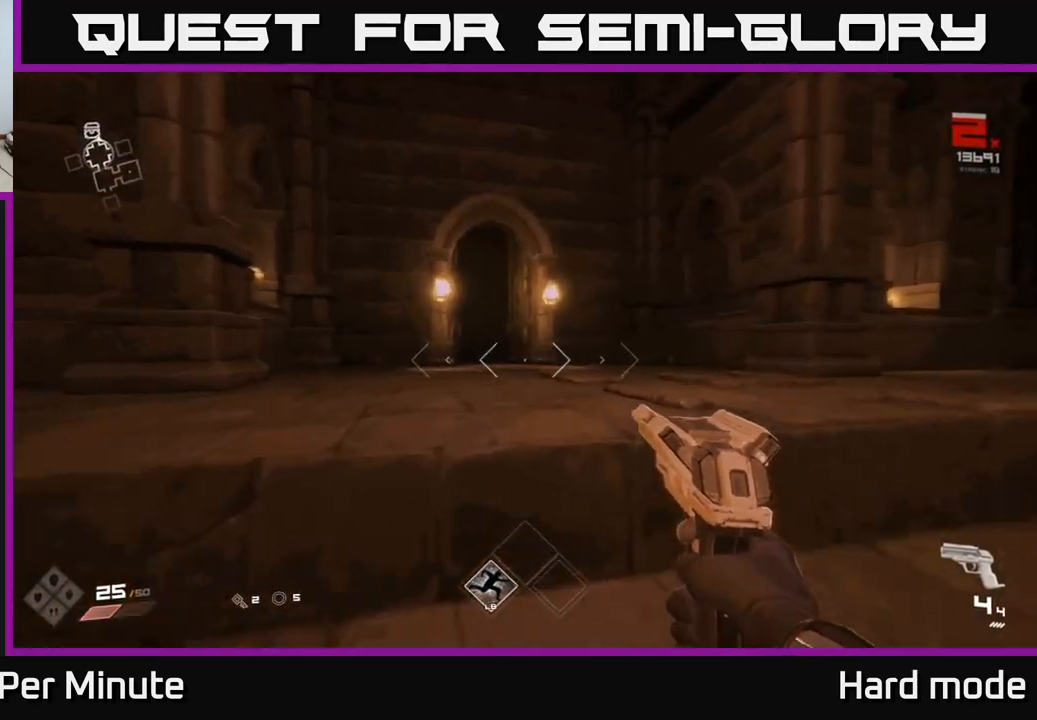
{"buttons": [], "left_stick": "up", "right_stick": "center", "events": [[117, "A", "down"], [200, "A", "up"]]}
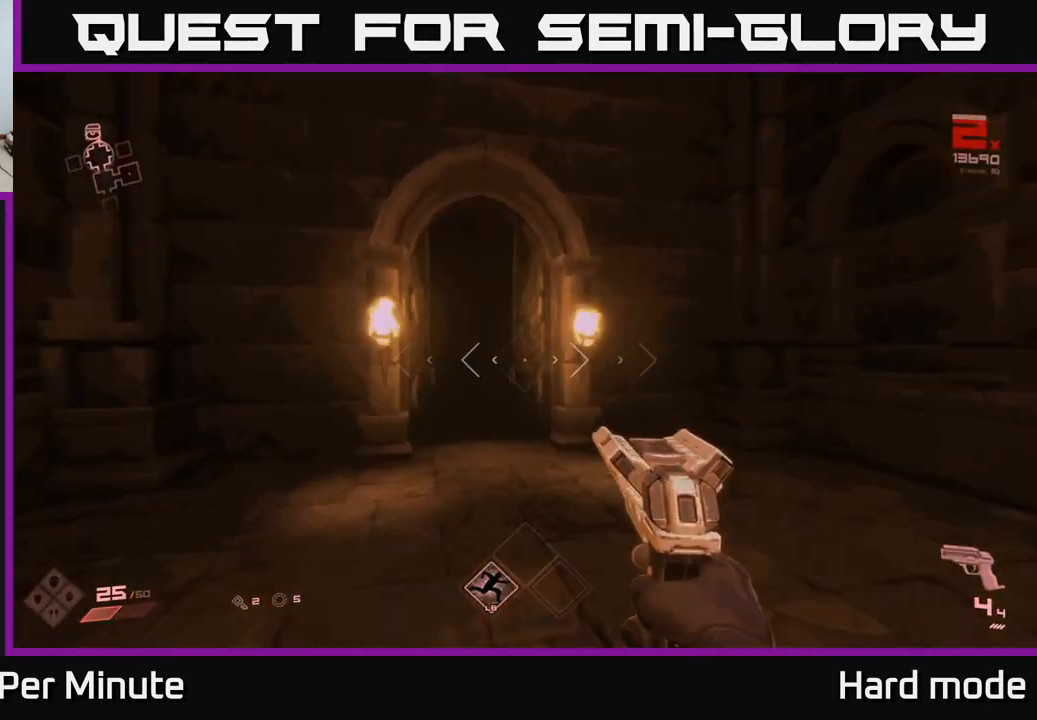
{"buttons": [], "left_stick": "up", "right_stick": "center", "events": [[200, "right_stick", "left"], [250, "right_stick", "center"]]}
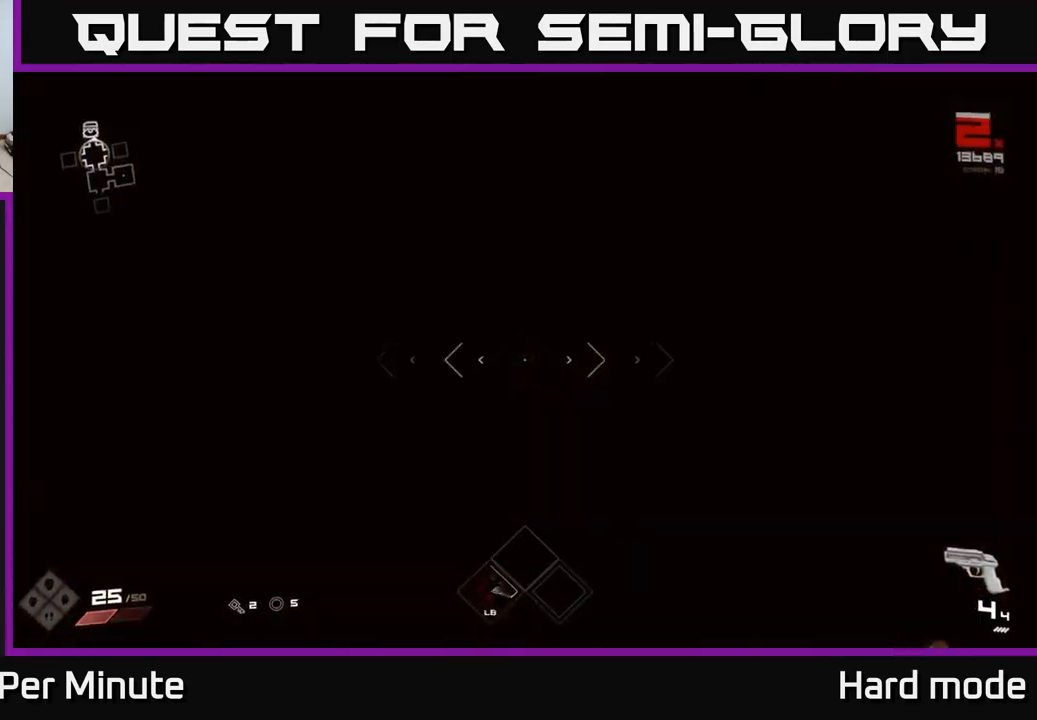
{"buttons": [], "left_stick": "up", "right_stick": "center", "events": [[217, "right_stick", "left"], [283, "right_stick", "center"]]}
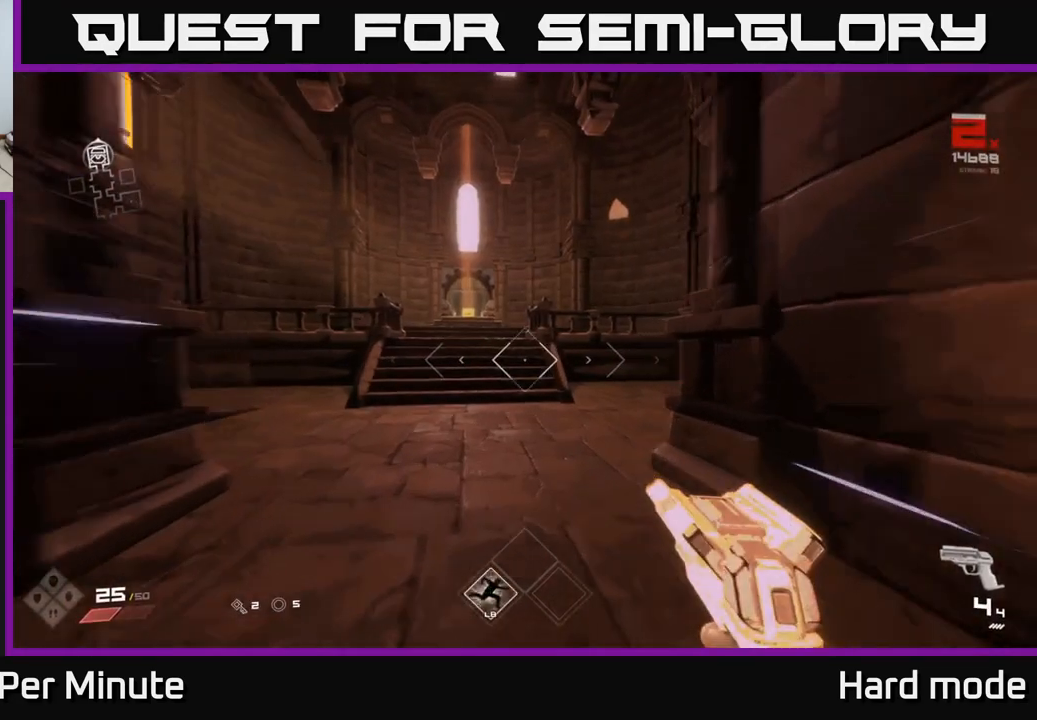
{"buttons": [], "left_stick": "up", "right_stick": "center", "events": [[183, "right_stick", "left"], [300, "right_stick", "center"]]}
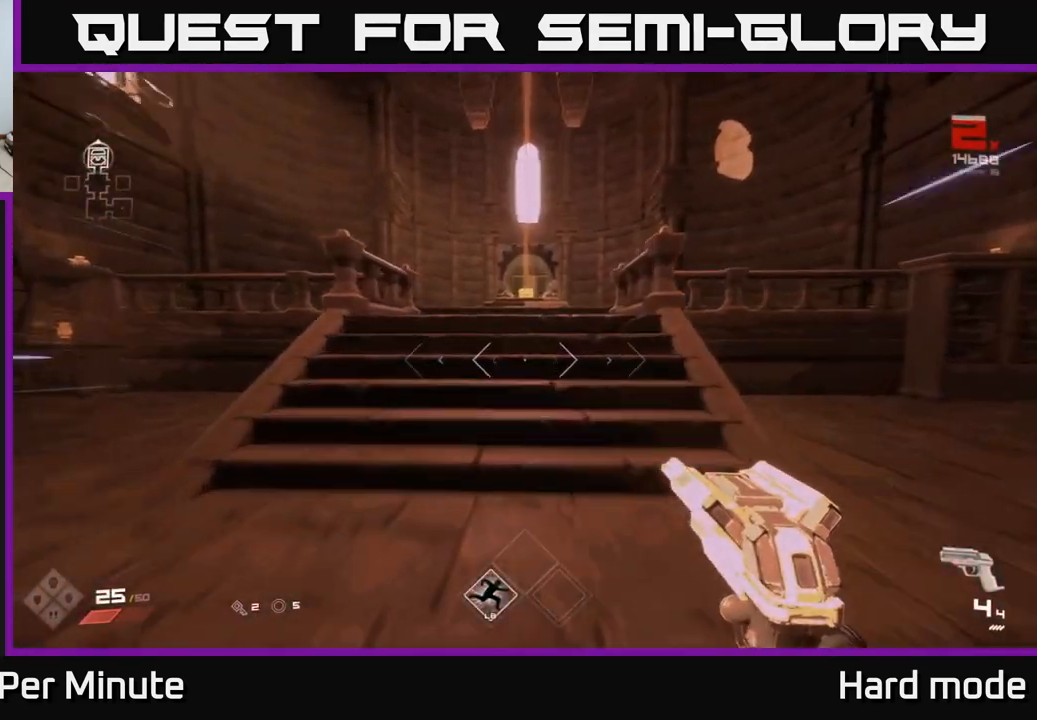
{"buttons": [], "left_stick": "up", "right_stick": "center", "events": []}
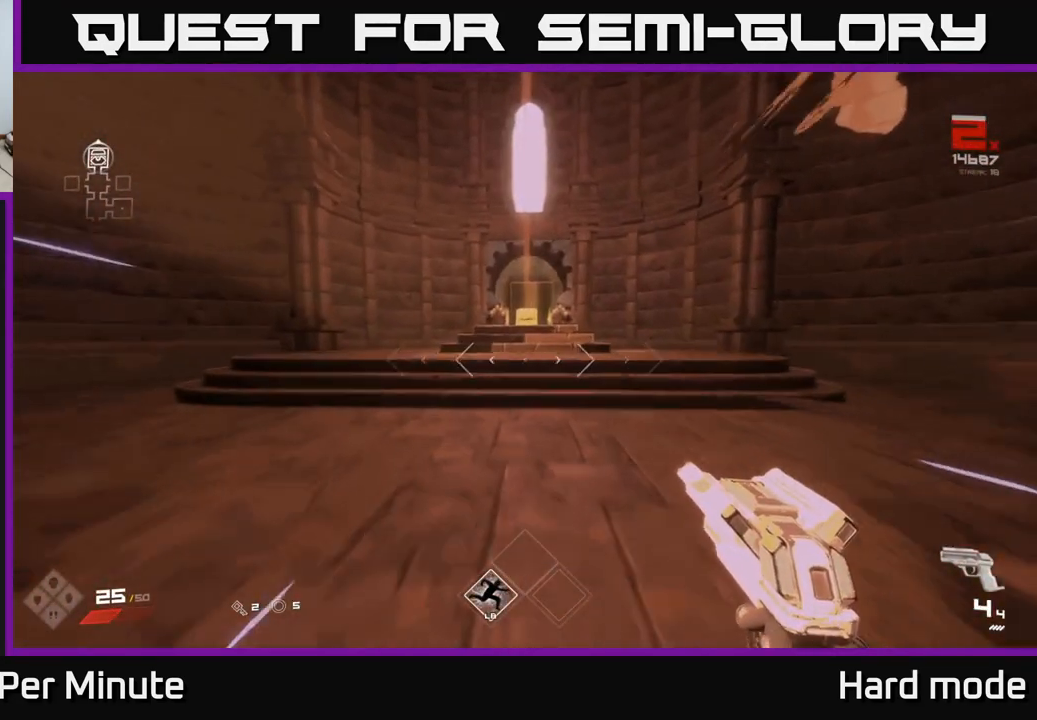
{"buttons": [], "left_stick": "up", "right_stick": "center", "events": [[250, "A", "down"], [417, "A", "up"]]}
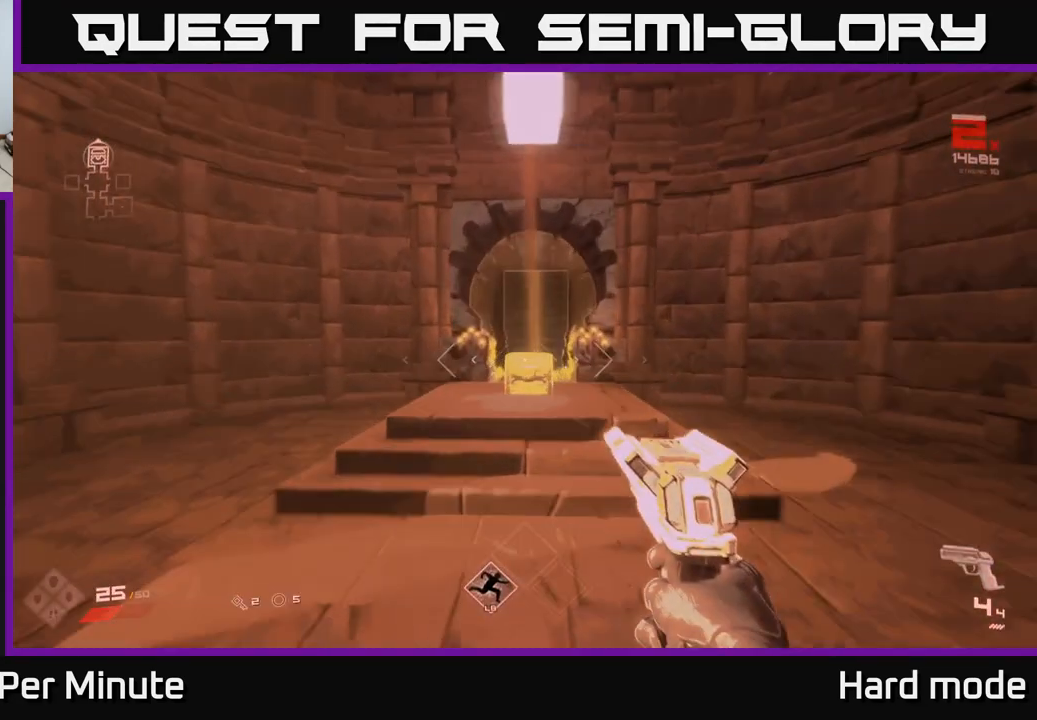
{"buttons": ["X"], "left_stick": "center", "right_stick": "center", "events": [[217, "right_stick", "down"], [333, "right_stick", "center"], [483, "X", "down"], [483, "left_stick", "center"]]}
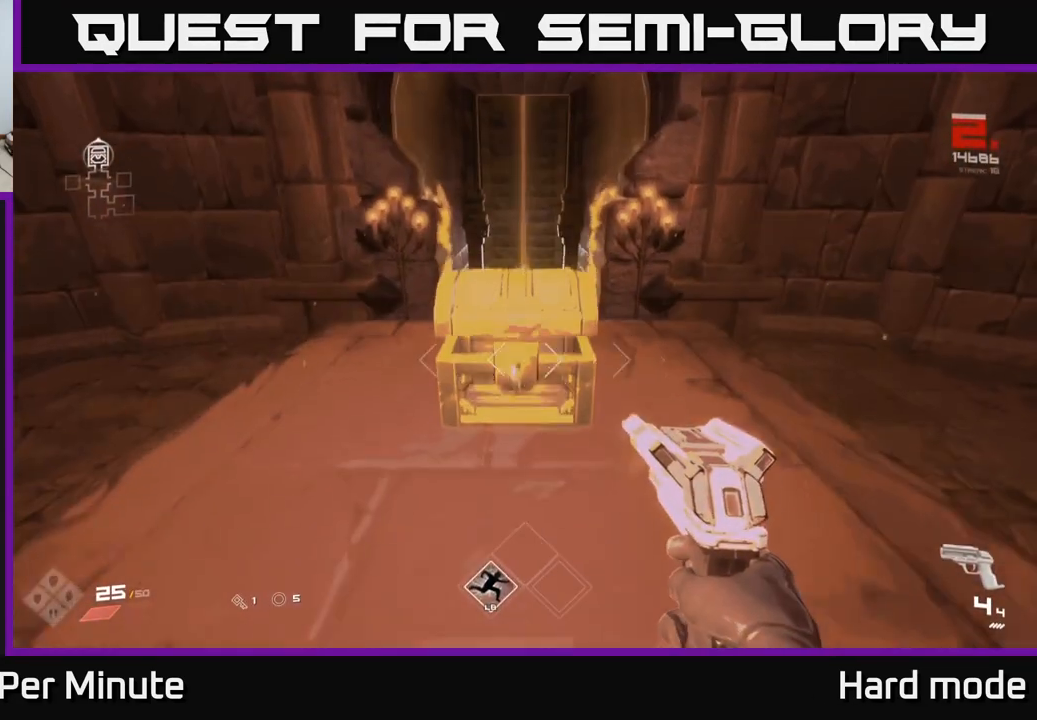
{"buttons": [], "left_stick": "center", "right_stick": "center", "events": [[100, "X", "up"], [183, "left_stick", "up"], [300, "left_stick", "center"]]}
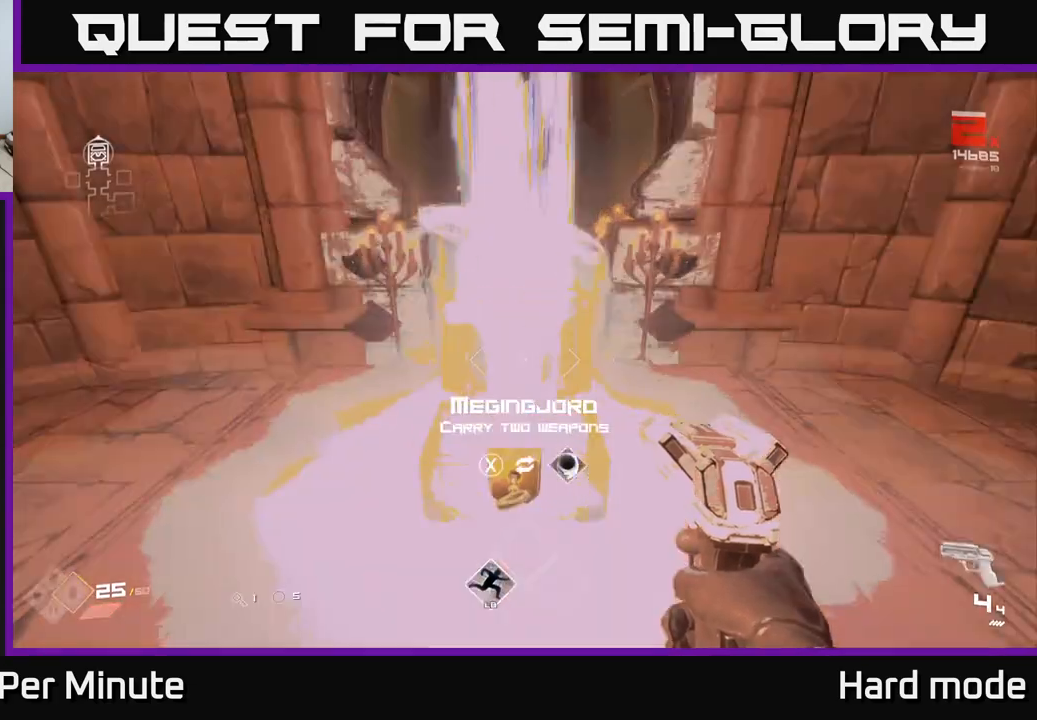
{"buttons": [], "left_stick": "center", "right_stick": "center", "events": [[150, "left_stick", "up"], [483, "left_stick", "center"]]}
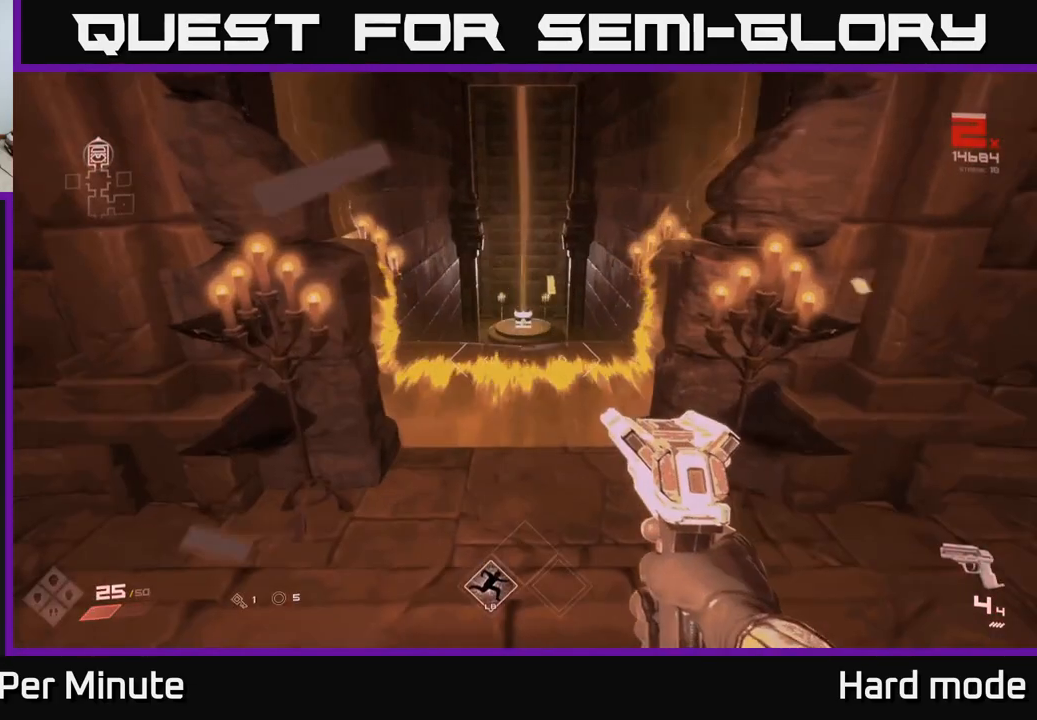
{"buttons": ["X"], "left_stick": "center", "right_stick": "center", "events": [[17, "left_stick", "down"], [317, "left_stick", "center"], [500, "X", "down"]]}
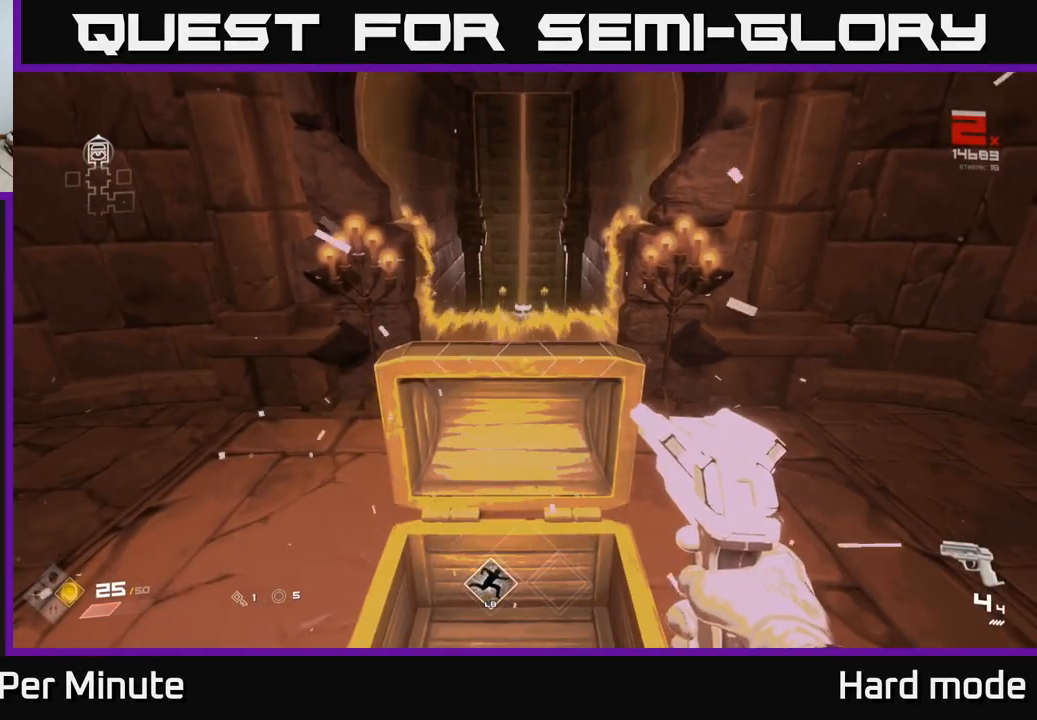
{"buttons": [], "left_stick": "down-left", "right_stick": "left", "events": [[83, "X", "up"], [200, "left_stick", "down-left"], [217, "right_stick", "left"]]}
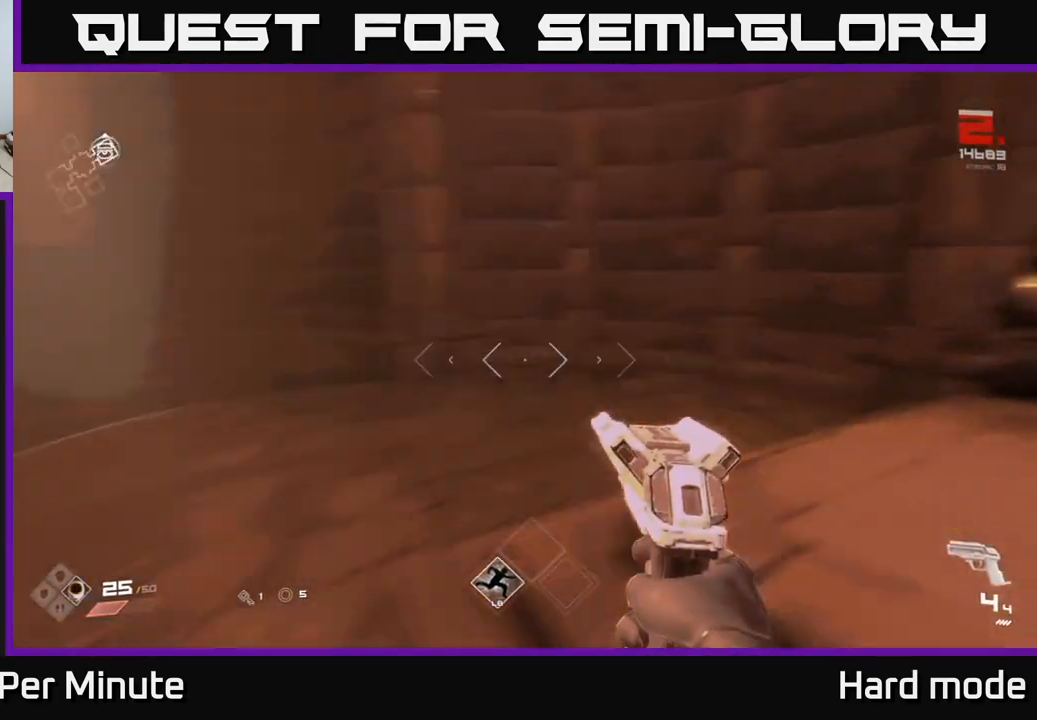
{"buttons": [], "left_stick": "up", "right_stick": "center", "events": [[50, "left_stick", "left"], [217, "left_stick", "up-left"], [433, "left_stick", "up"], [483, "right_stick", "center"]]}
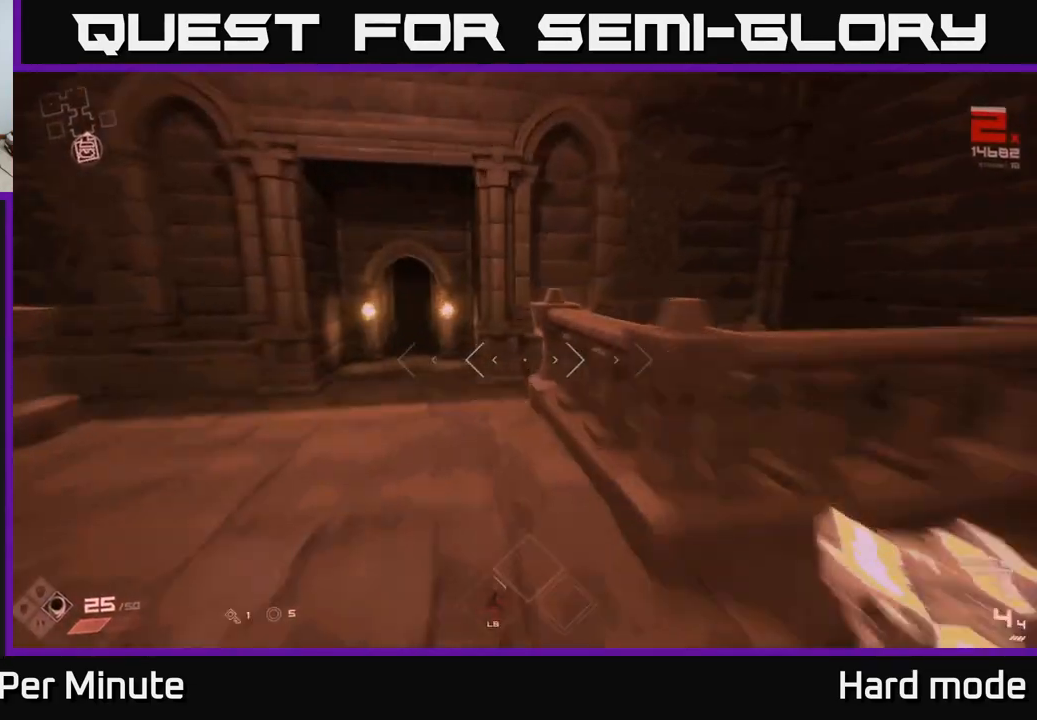
{"buttons": [], "left_stick": "up", "right_stick": "center", "events": [[233, "right_stick", "left"], [283, "left_stick", "up-left"], [400, "left_stick", "up"], [400, "right_stick", "center"]]}
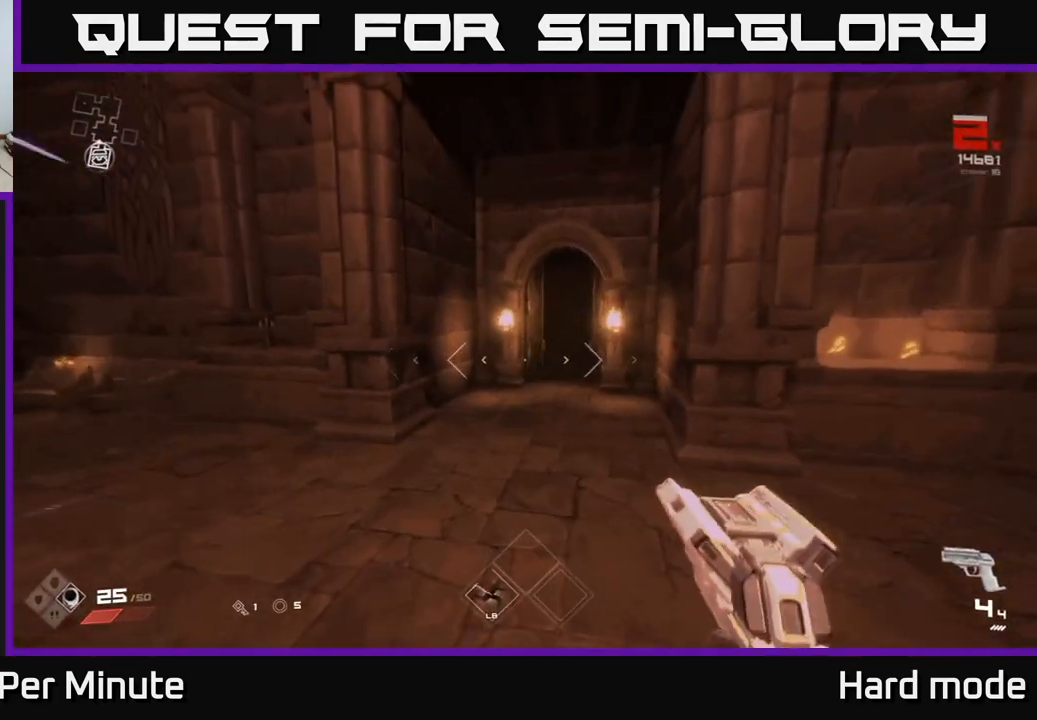
{"buttons": [], "left_stick": "up", "right_stick": "center", "events": [[150, "right_stick", "right"], [250, "right_stick", "center"]]}
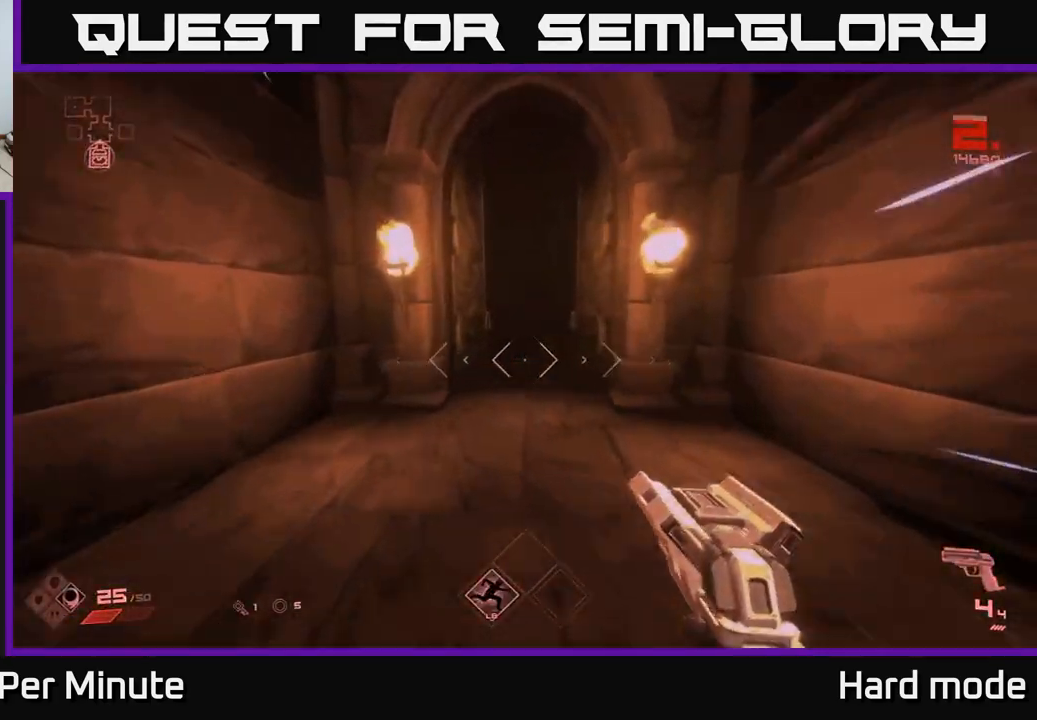
{"buttons": [], "left_stick": "up", "right_stick": "center", "events": []}
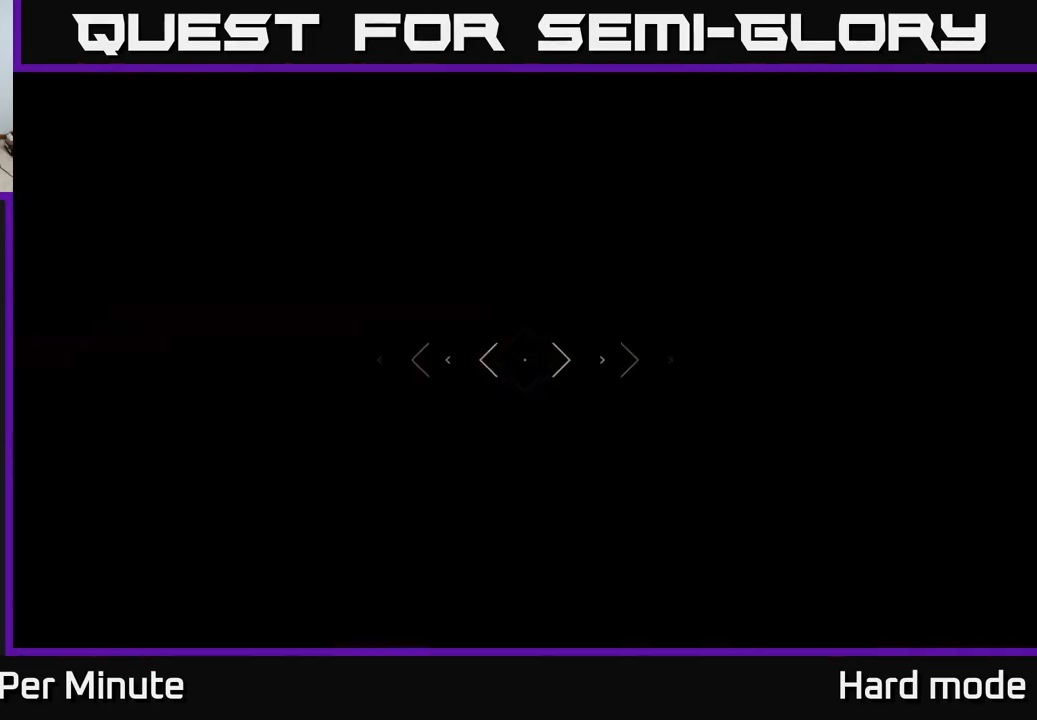
{"buttons": [], "left_stick": "up", "right_stick": "center", "events": []}
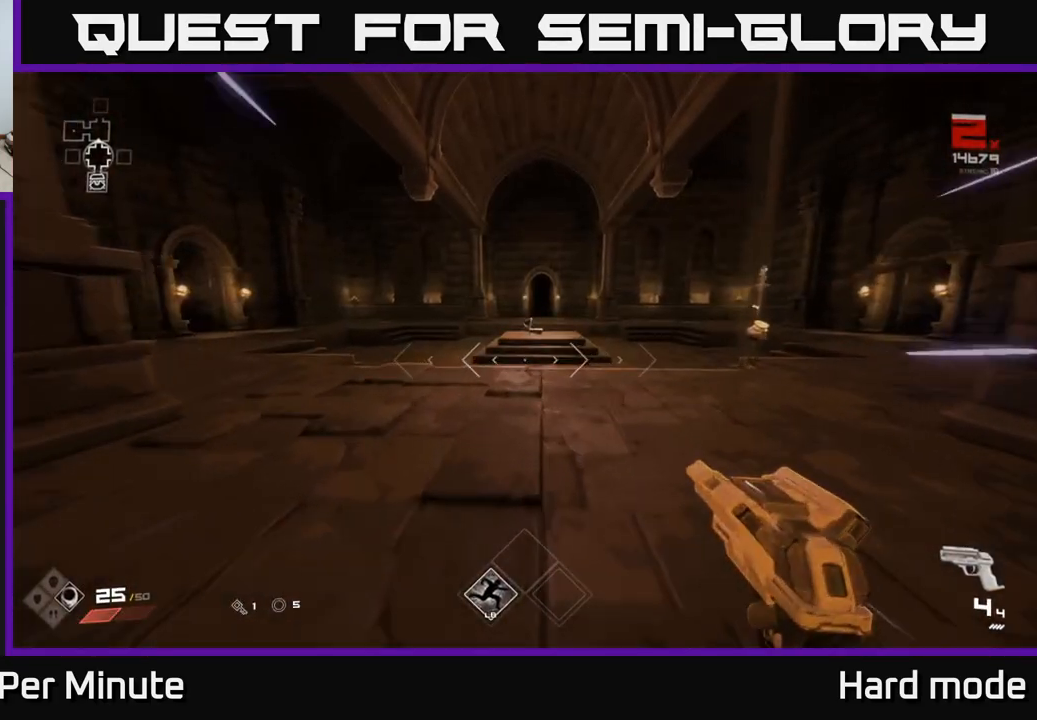
{"buttons": [], "left_stick": "up", "right_stick": "center", "events": [[167, "right_stick", "left"], [367, "right_stick", "center"]]}
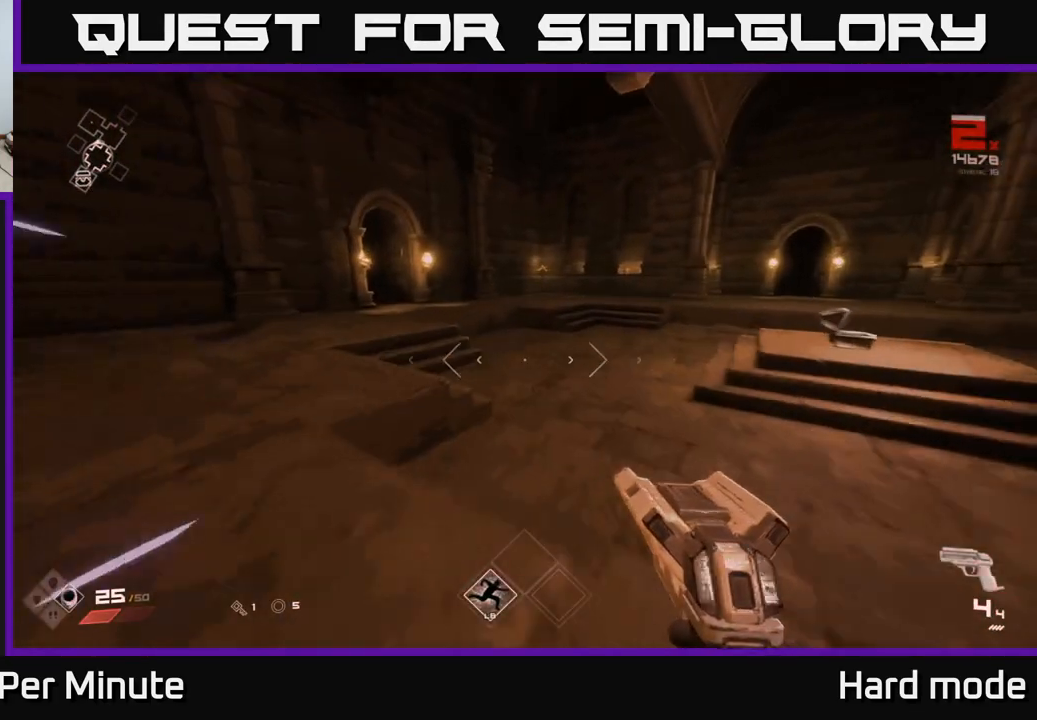
{"buttons": [], "left_stick": "up", "right_stick": "center", "events": []}
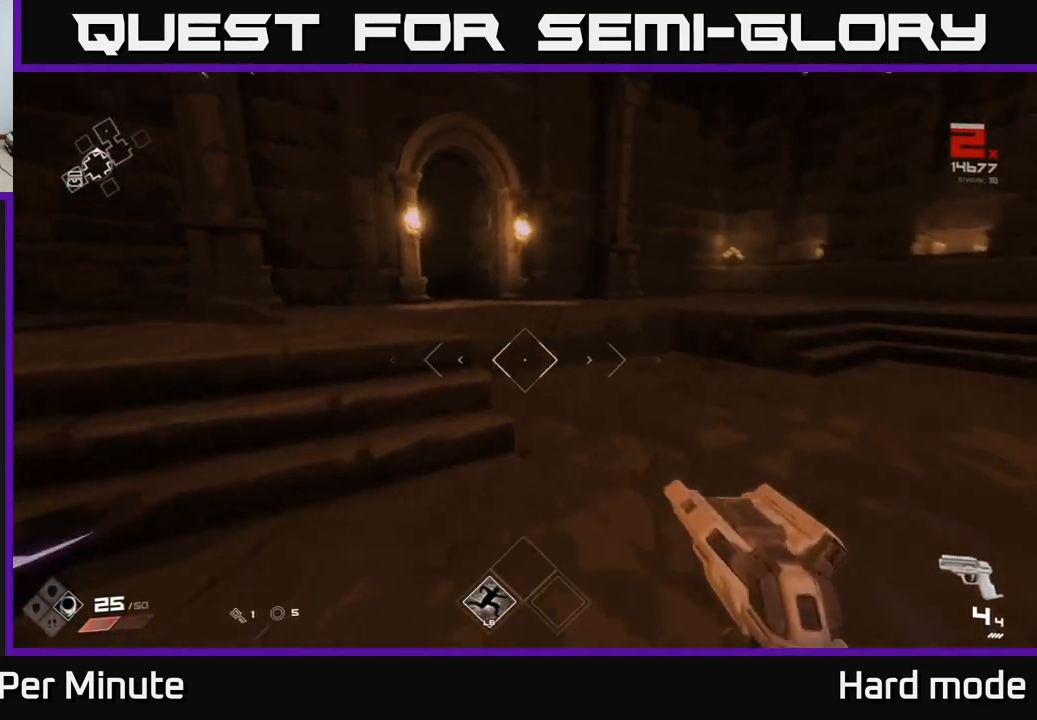
{"buttons": [], "left_stick": "up", "right_stick": "center", "events": []}
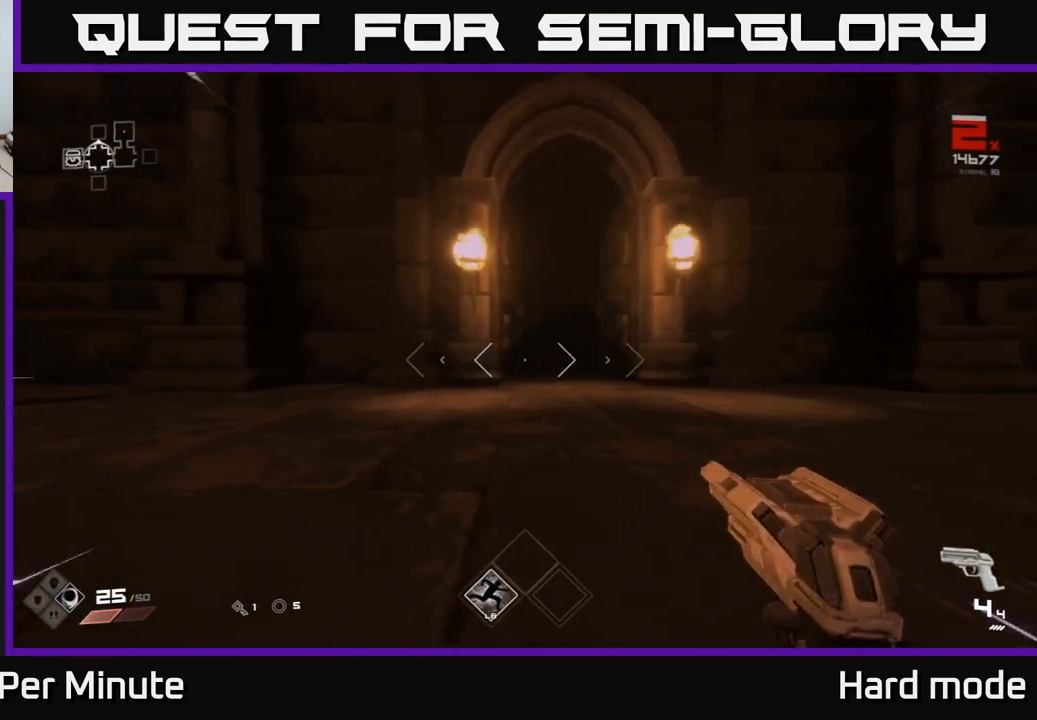
{"buttons": [], "left_stick": "up", "right_stick": "center", "events": [[217, "A", "down"], [350, "A", "up"]]}
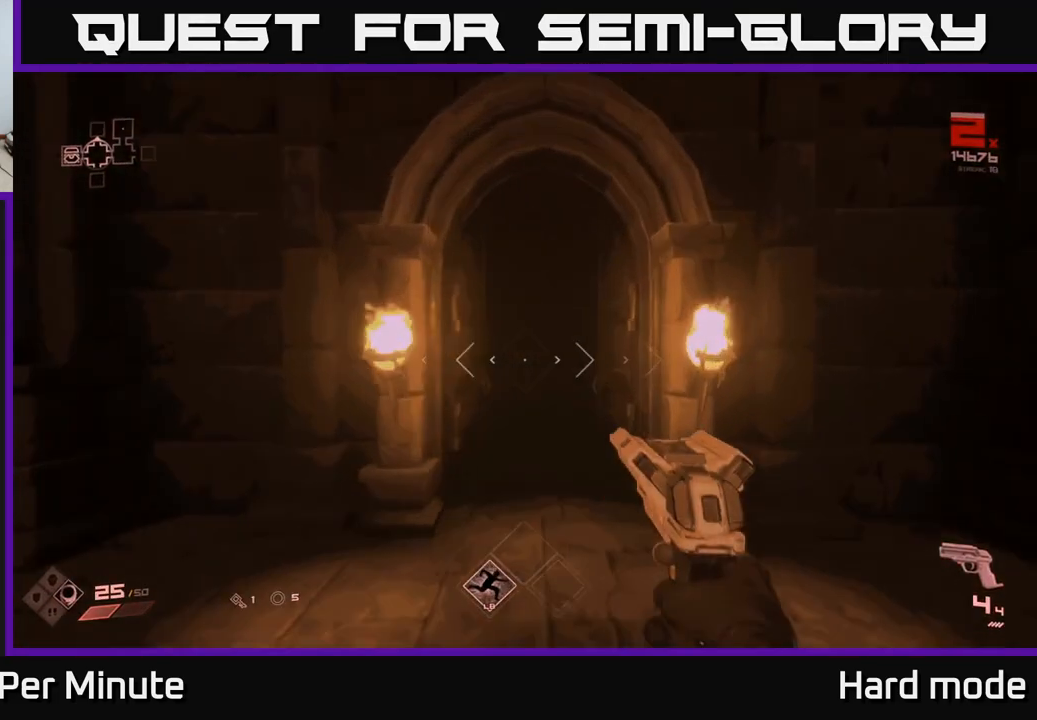
{"buttons": [], "left_stick": "up", "right_stick": "center", "events": []}
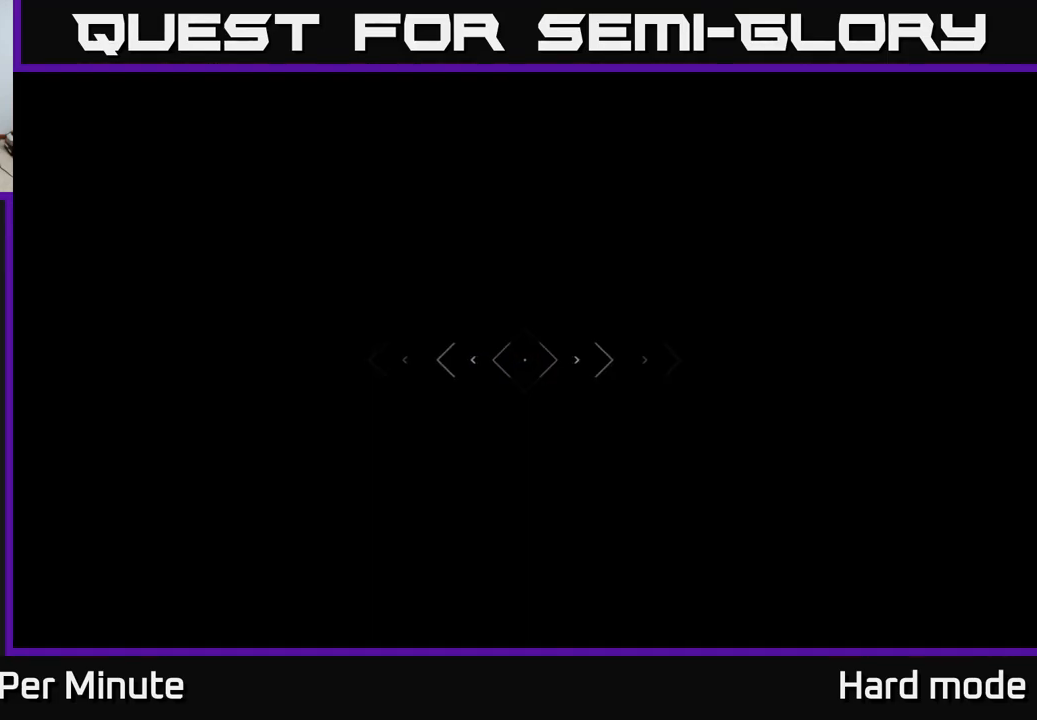
{"buttons": [], "left_stick": "up", "right_stick": "center", "events": []}
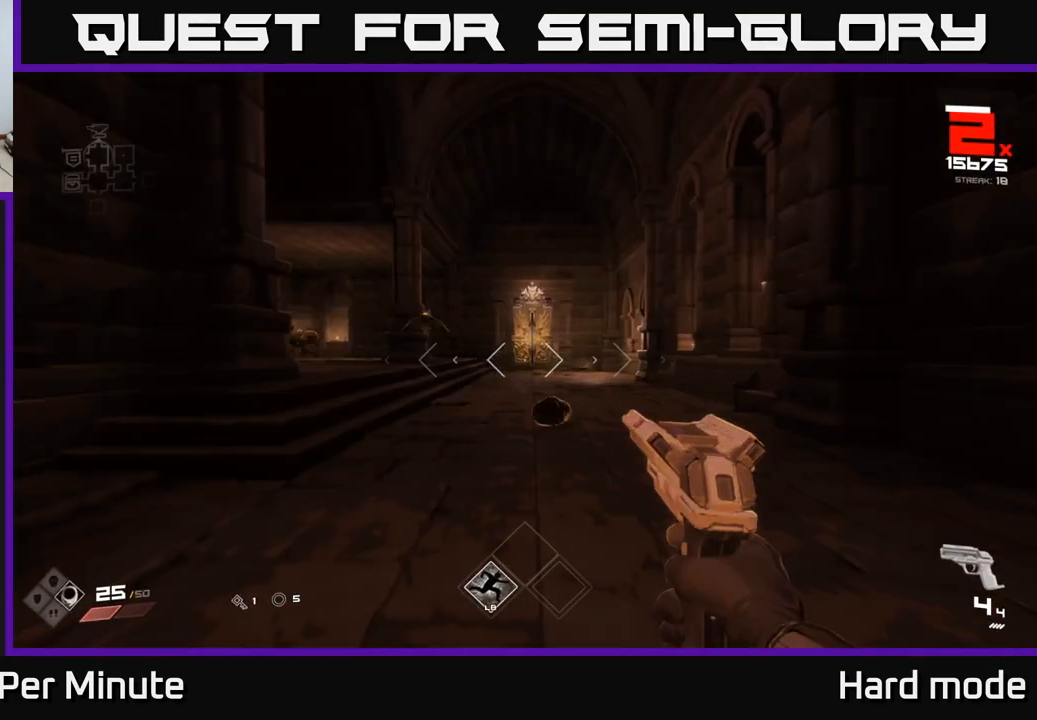
{"buttons": [], "left_stick": "down-right", "right_stick": "center", "events": [[83, "R2", "down"], [83, "right_stick", "down-right"], [150, "right_stick", "center"], [183, "left_stick", "center"], [217, "R2", "up"], [283, "right_stick", "left"], [367, "R2", "down"], [417, "left_stick", "down-right"], [417, "right_stick", "center"], [483, "R2", "up"]]}
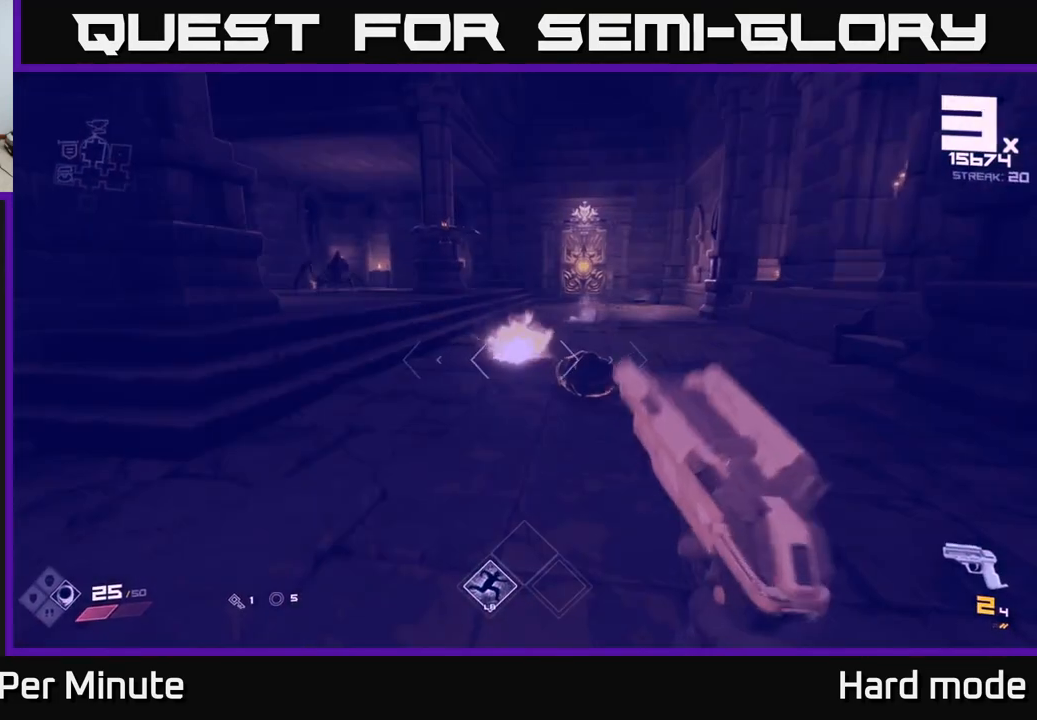
{"buttons": [], "left_stick": "down", "right_stick": "center", "events": [[17, "left_stick", "center"], [167, "right_stick", "down-right"], [200, "left_stick", "down"], [250, "R2", "down"], [250, "right_stick", "center"], [333, "left_stick", "center"], [367, "R2", "up"], [467, "left_stick", "down"]]}
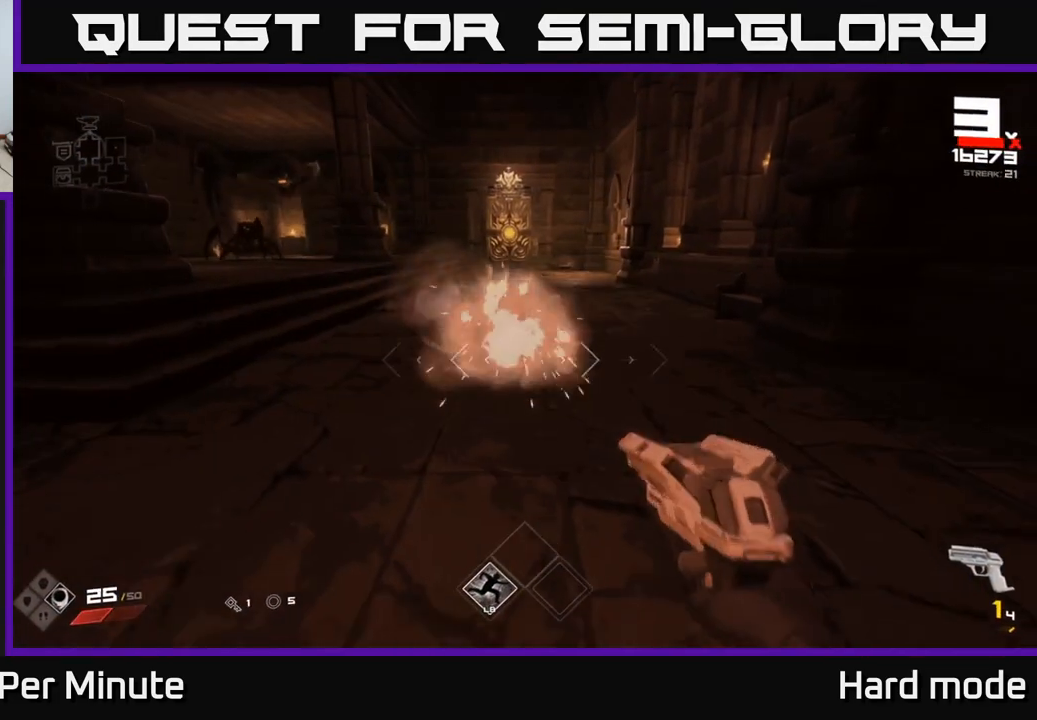
{"buttons": ["R1"], "left_stick": "up", "right_stick": "center", "events": [[50, "left_stick", "down-left"], [100, "R1", "down"], [200, "left_stick", "left"], [217, "R1", "up"], [383, "left_stick", "up"], [417, "R1", "down"]]}
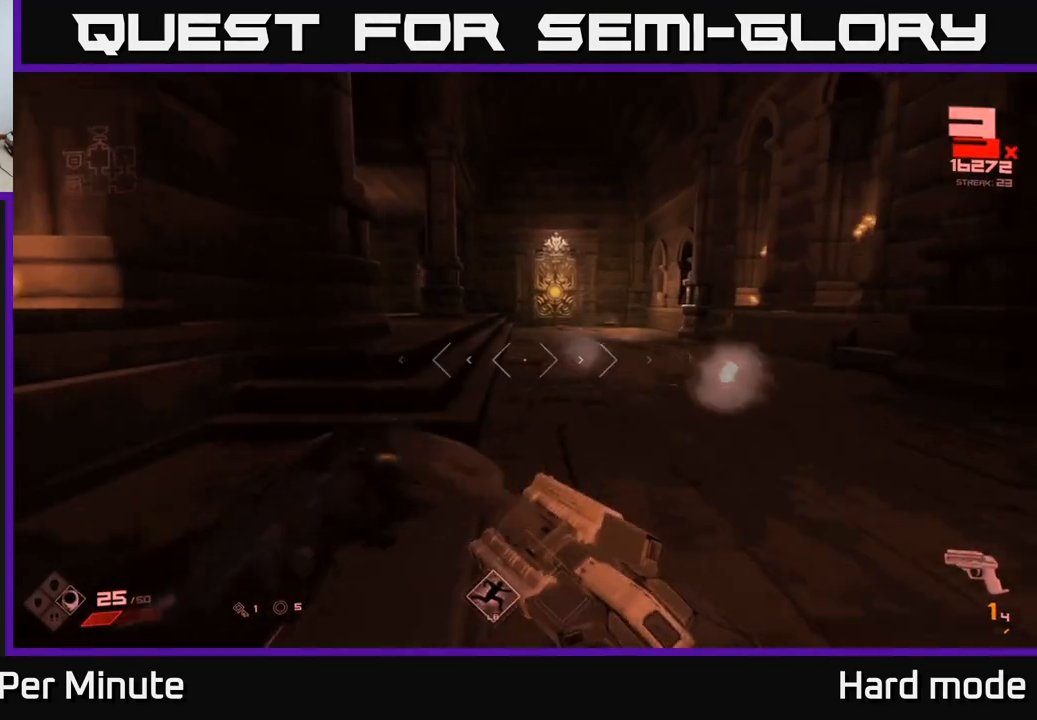
{"buttons": [], "left_stick": "center", "right_stick": "center", "events": [[33, "R1", "up"], [67, "left_stick", "up-right"], [167, "right_stick", "left"], [250, "R1", "down"], [383, "R1", "up"], [400, "left_stick", "up"], [400, "right_stick", "center"], [500, "left_stick", "center"]]}
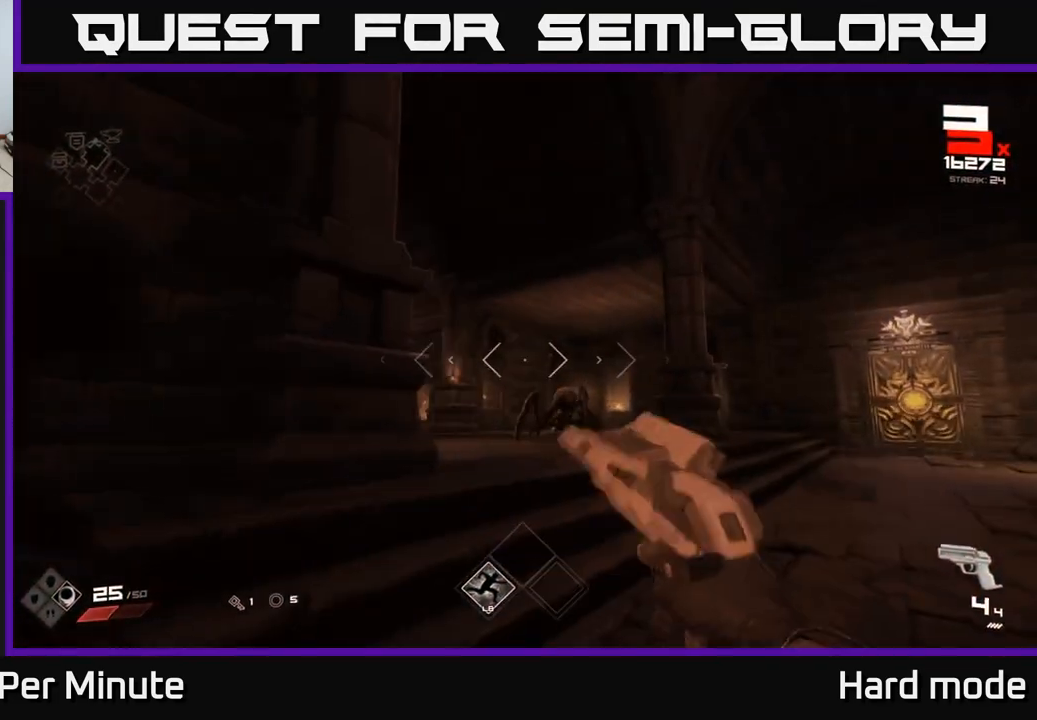
{"buttons": ["R2"], "left_stick": "center", "right_stick": "center", "events": [[83, "R2", "down"], [133, "left_stick", "right"], [217, "R2", "up"], [300, "left_stick", "center"], [433, "R2", "down"]]}
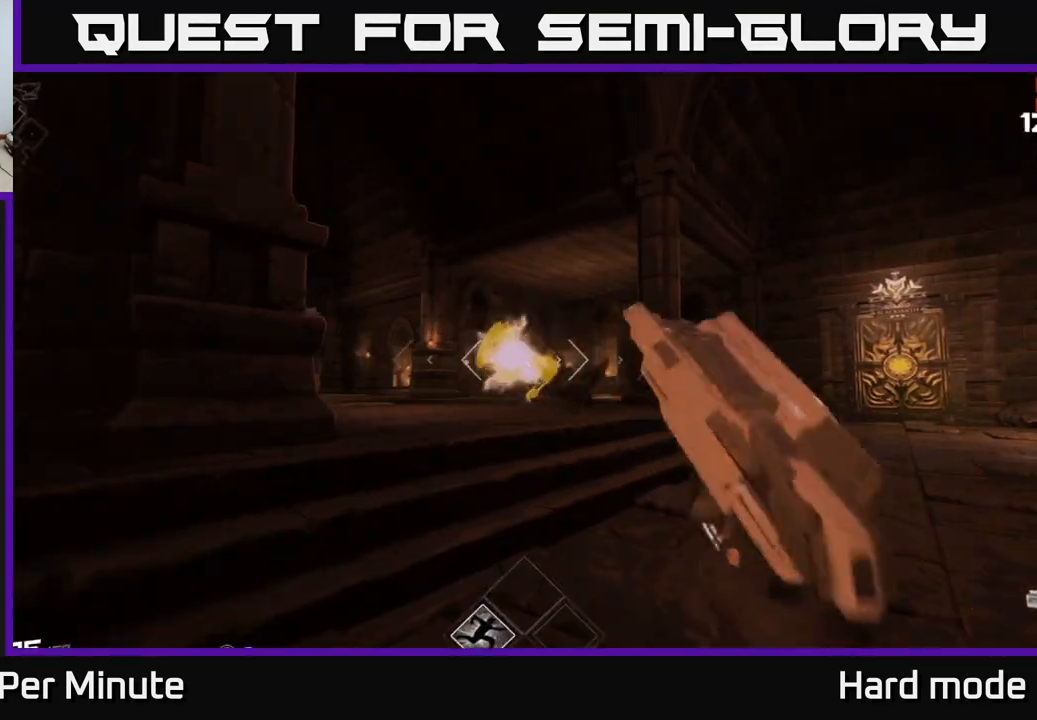
{"buttons": [], "left_stick": "center", "right_stick": "center", "events": [[50, "R2", "up"], [150, "left_stick", "right"], [267, "R2", "down"], [283, "left_stick", "center"], [400, "R2", "up"]]}